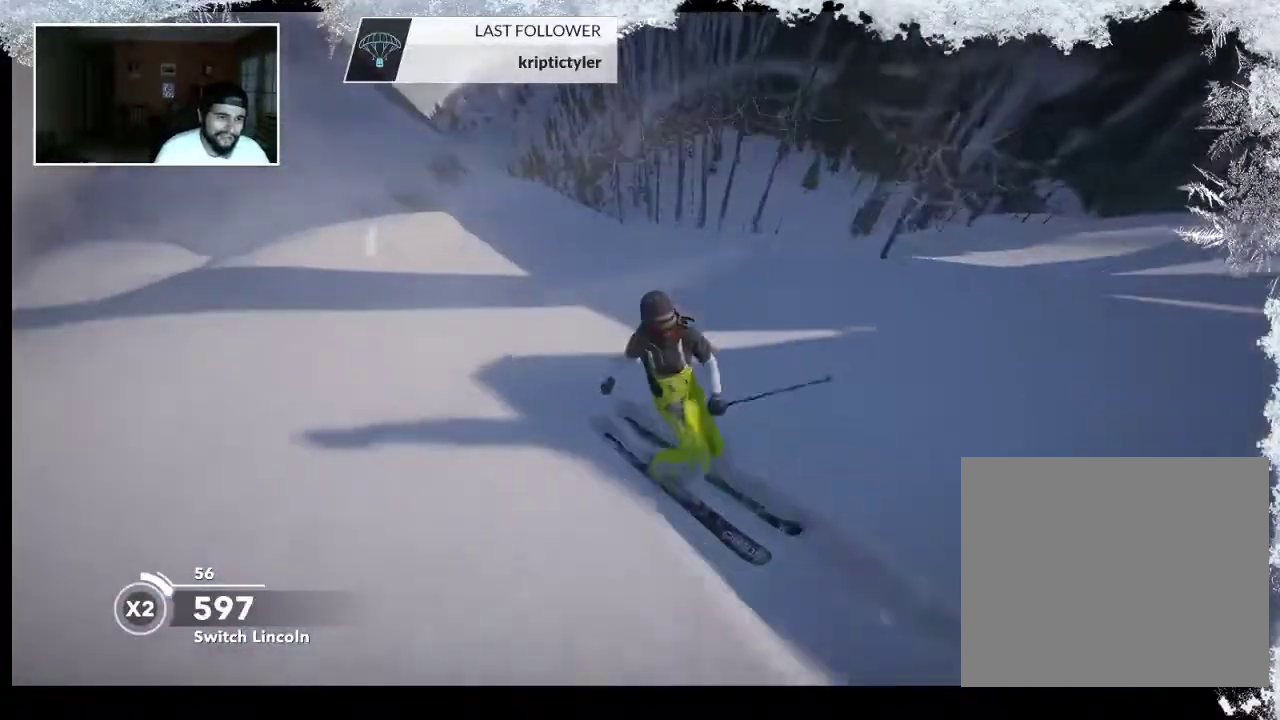
Gameplay with a controller (PlayStation layout); each line is a JSON object with the inputs held at the frame after it. "events" lists button and stick changes between this image and that frame as [ms after this image, input, new state], when the widget could be followed in between.
{"buttons": [], "left_stick": "center", "right_stick": "center", "events": [[300, "R2", "down"], [467, "R2", "up"]]}
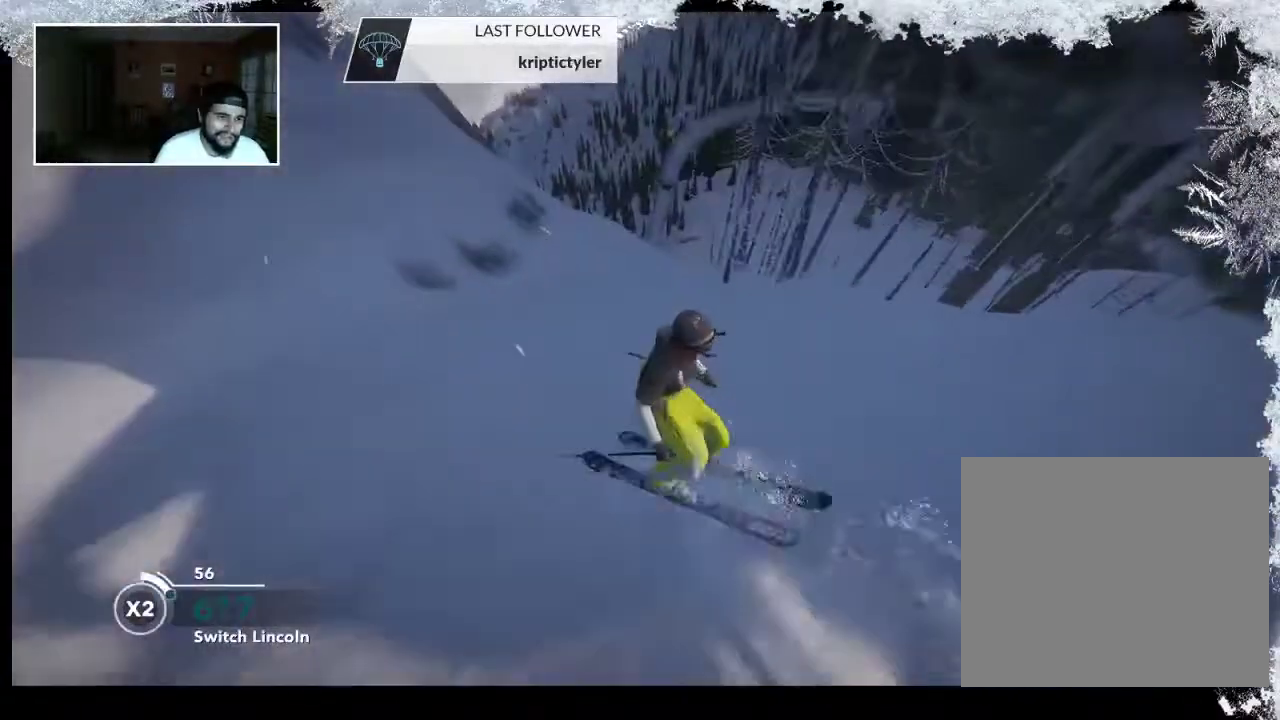
{"buttons": [], "left_stick": "center", "right_stick": "left", "events": [[300, "right_stick", "left"]]}
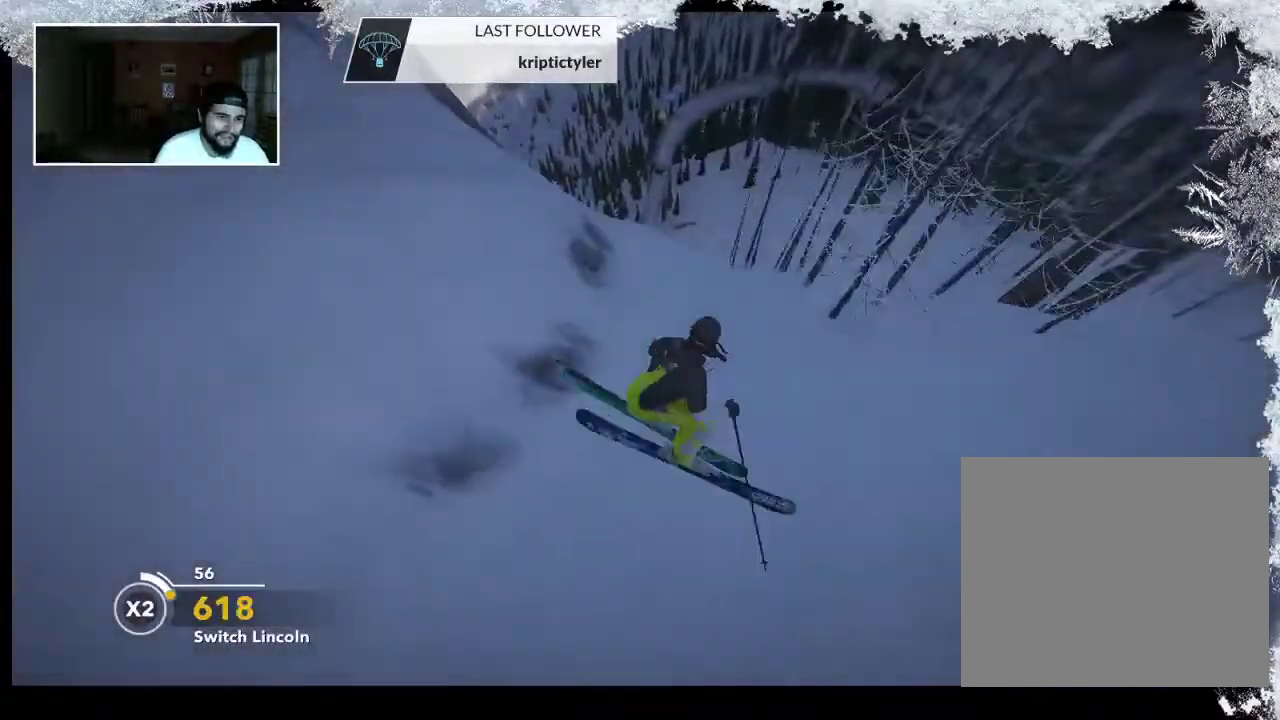
{"buttons": [], "left_stick": "center", "right_stick": "center", "events": [[267, "left_stick", "left"], [333, "right_stick", "center"], [467, "left_stick", "center"]]}
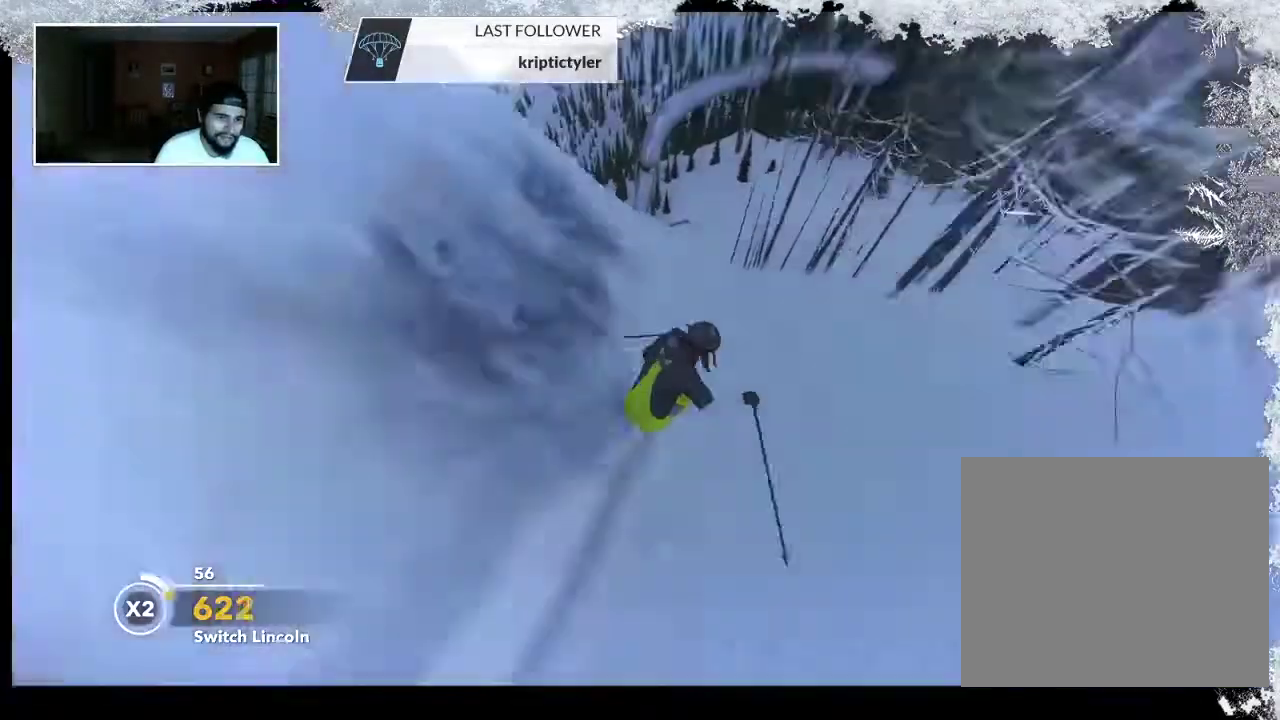
{"buttons": [], "left_stick": "left", "right_stick": "center", "events": [[267, "left_stick", "left"]]}
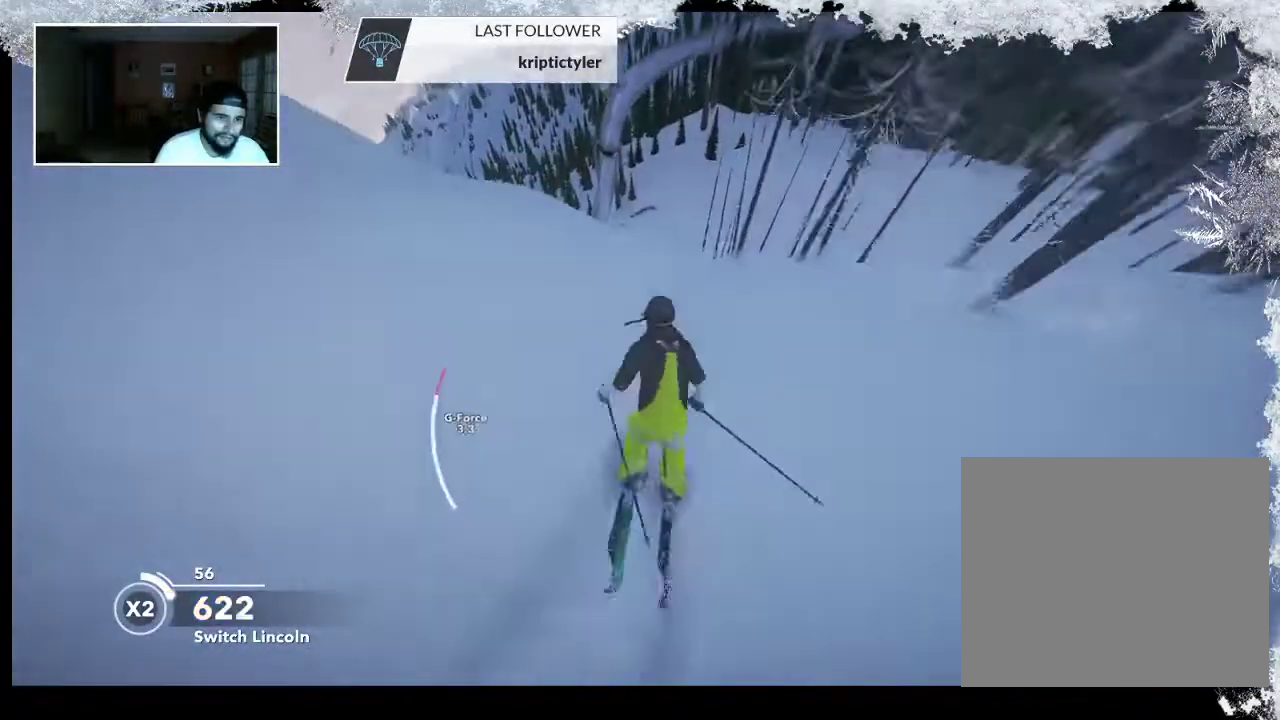
{"buttons": ["R2"], "left_stick": "left", "right_stick": "center", "events": [[333, "R2", "down"]]}
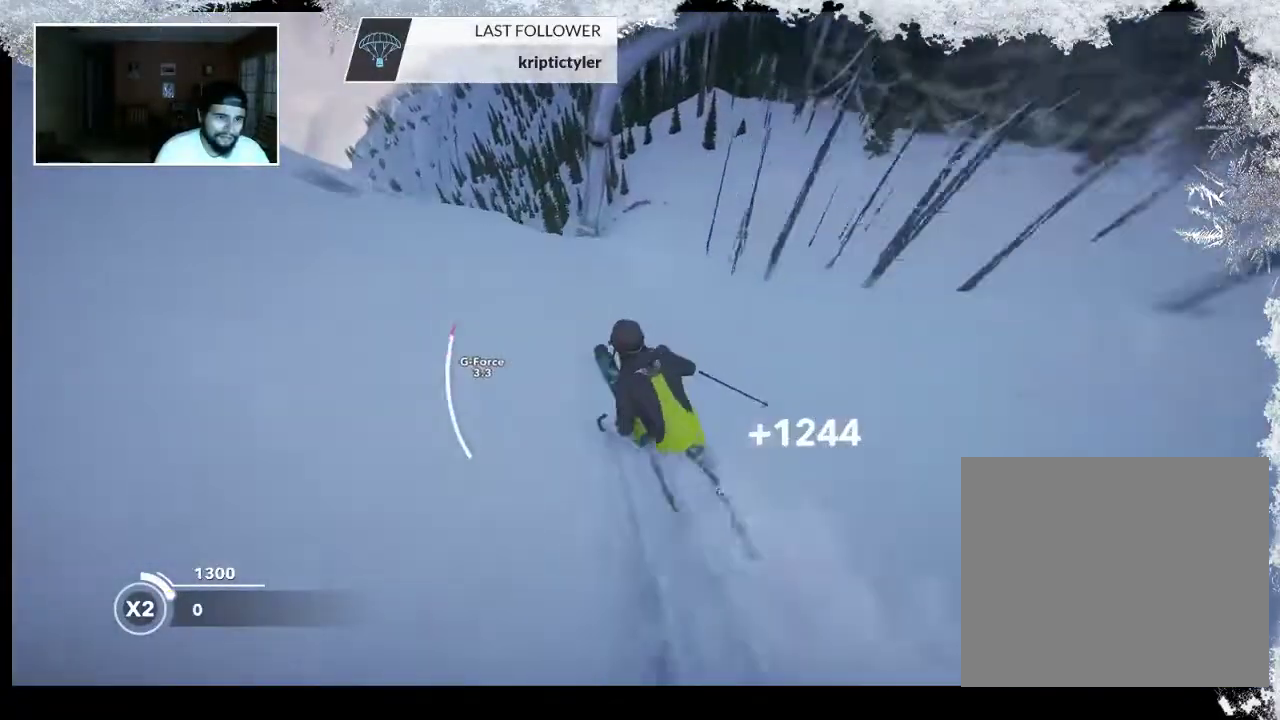
{"buttons": [], "left_stick": "center", "right_stick": "center", "events": [[100, "R2", "up"], [133, "left_stick", "center"]]}
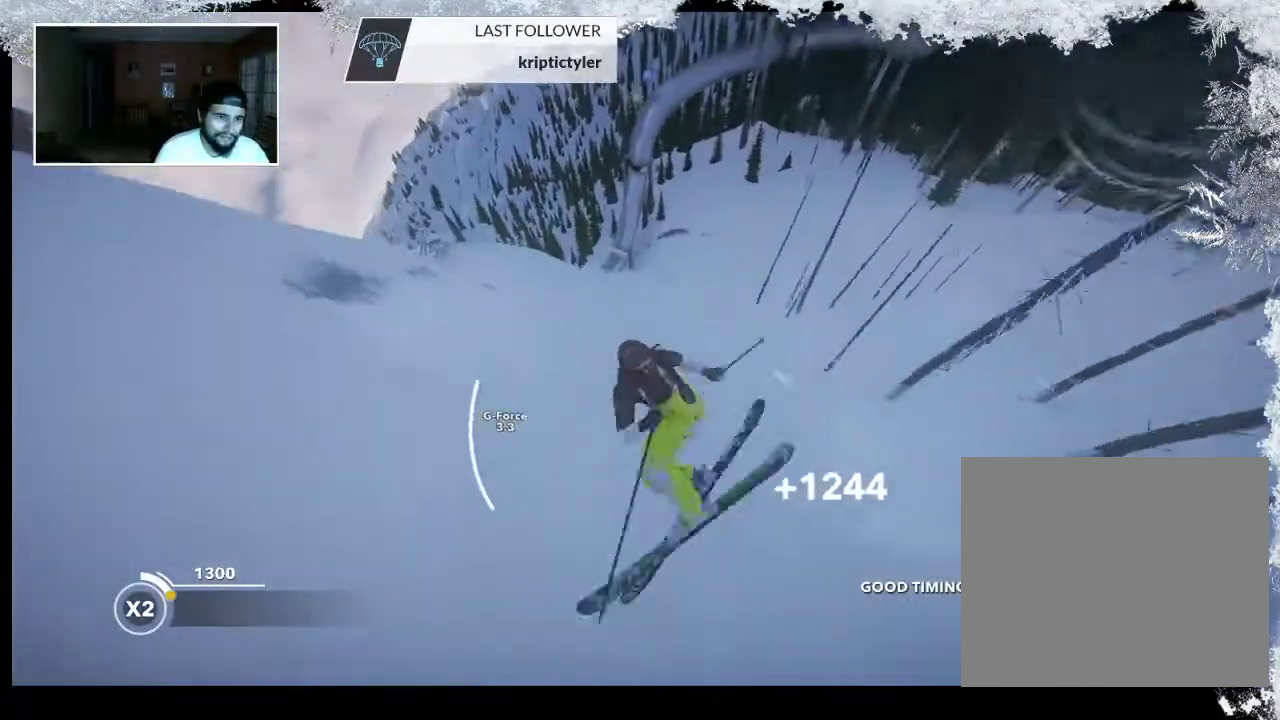
{"buttons": [], "left_stick": "center", "right_stick": "center", "events": []}
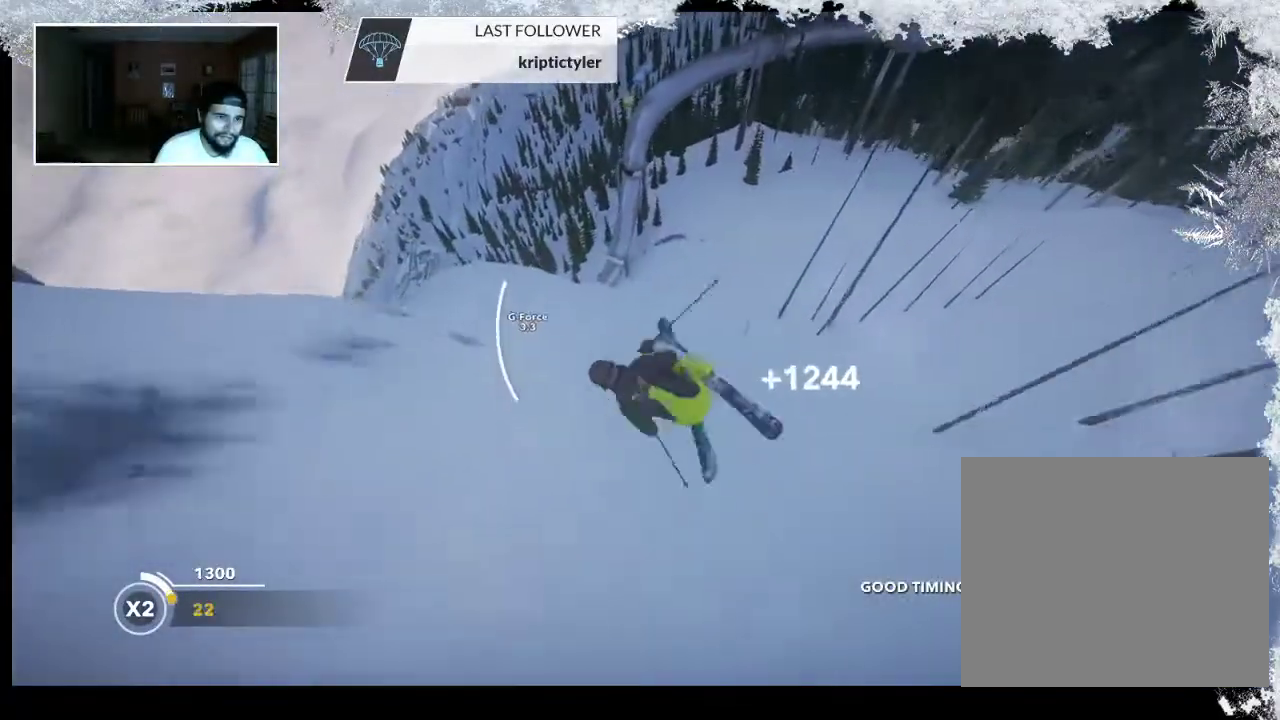
{"buttons": [], "left_stick": "center", "right_stick": "center", "events": []}
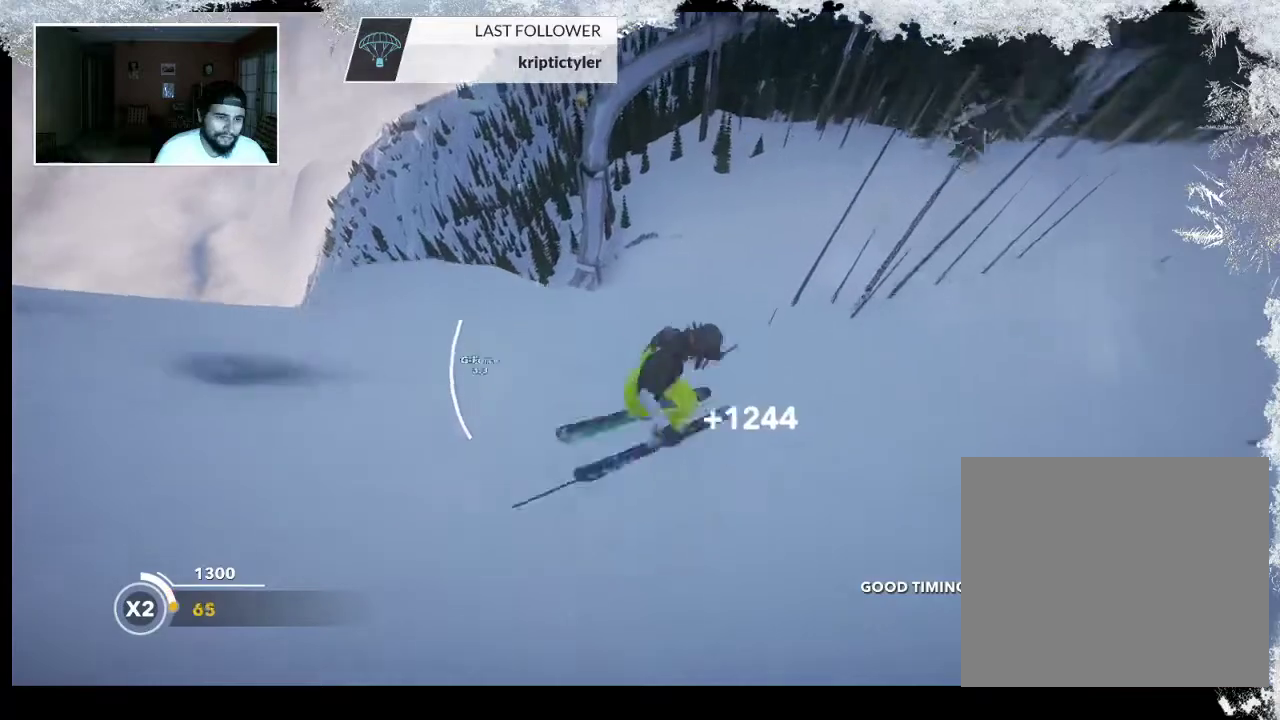
{"buttons": [], "left_stick": "left", "right_stick": "center", "events": [[100, "left_stick", "left"]]}
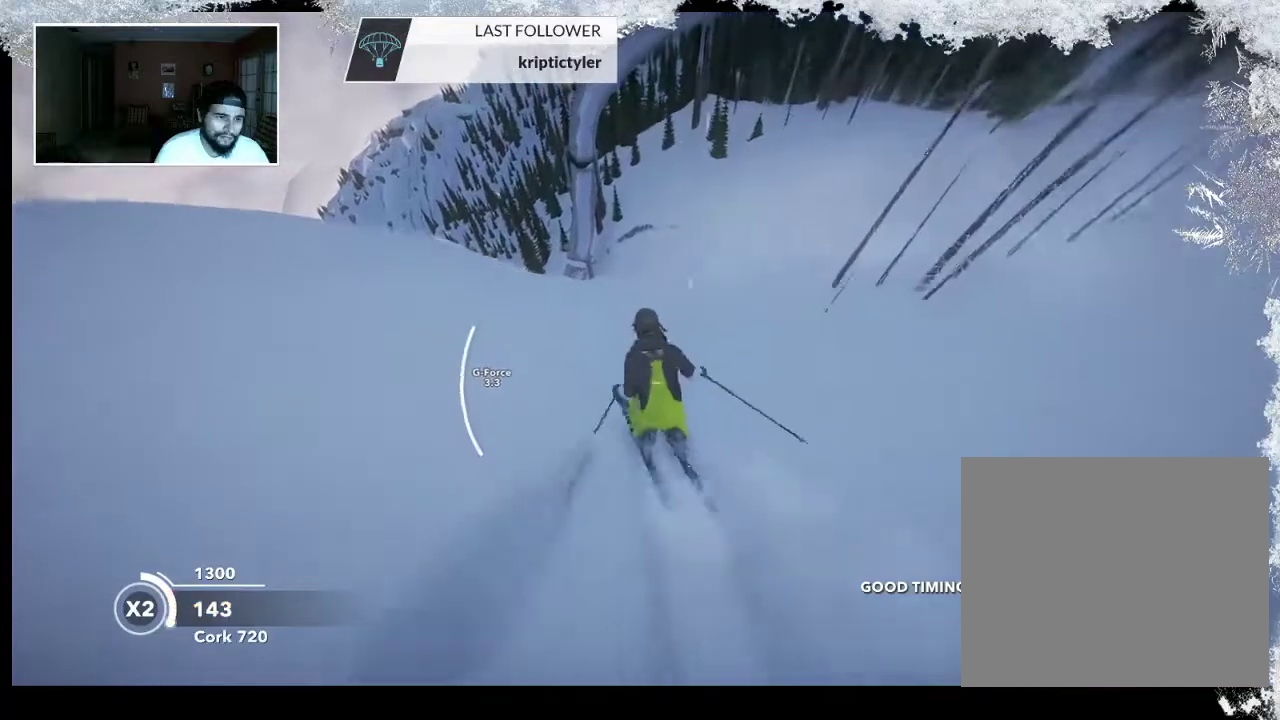
{"buttons": ["R2"], "left_stick": "left", "right_stick": "center", "events": [[500, "R2", "down"]]}
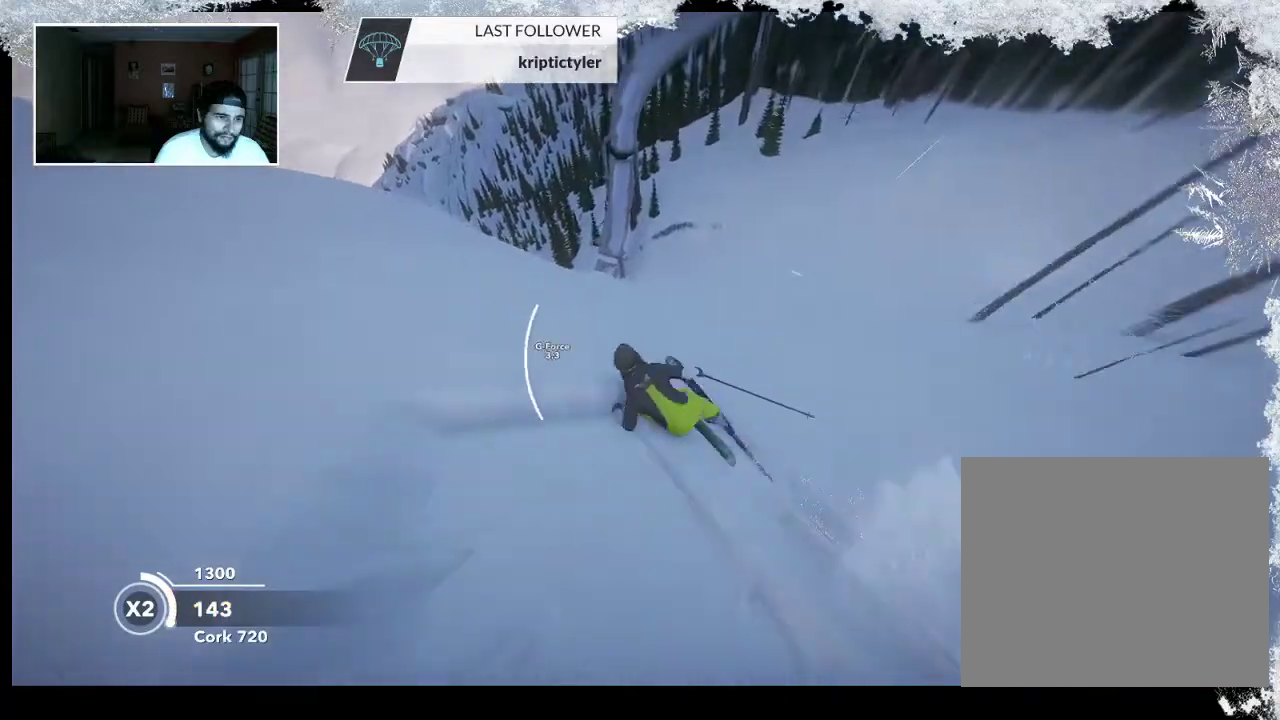
{"buttons": ["R2"], "left_stick": "center", "right_stick": "center", "events": [[467, "left_stick", "center"]]}
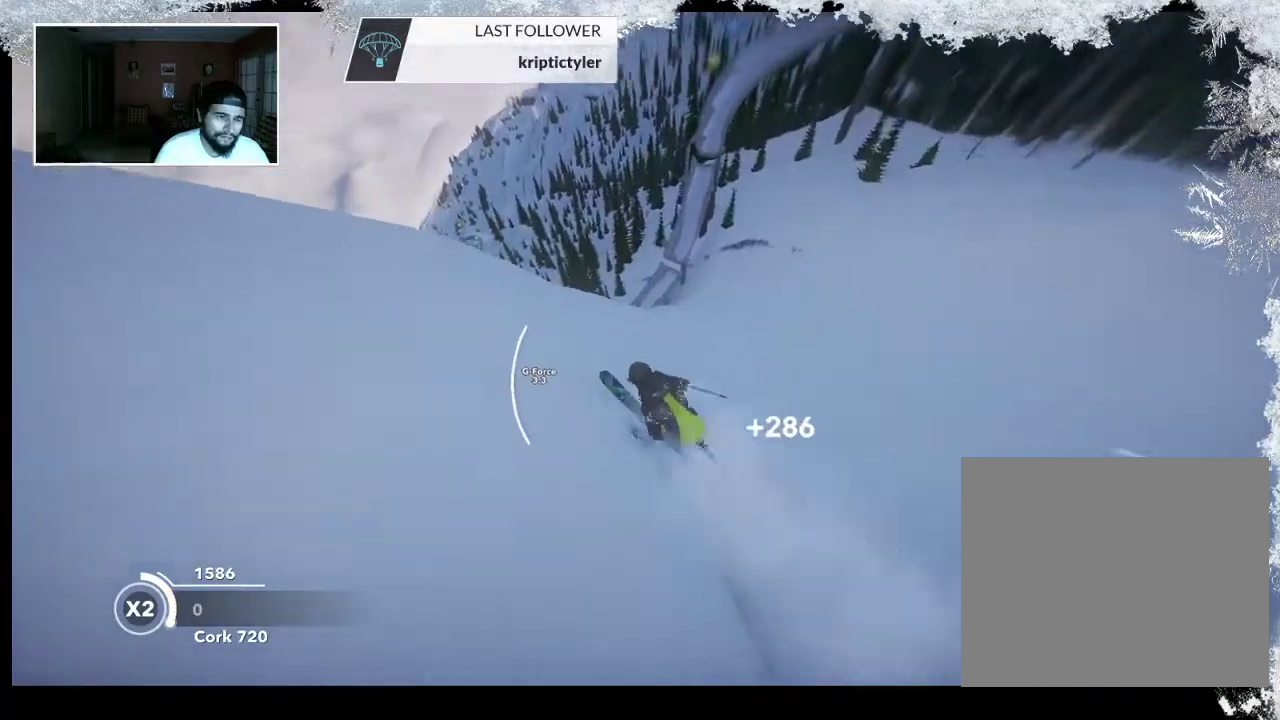
{"buttons": [], "left_stick": "center", "right_stick": "right", "events": [[133, "R2", "up"], [400, "right_stick", "right"]]}
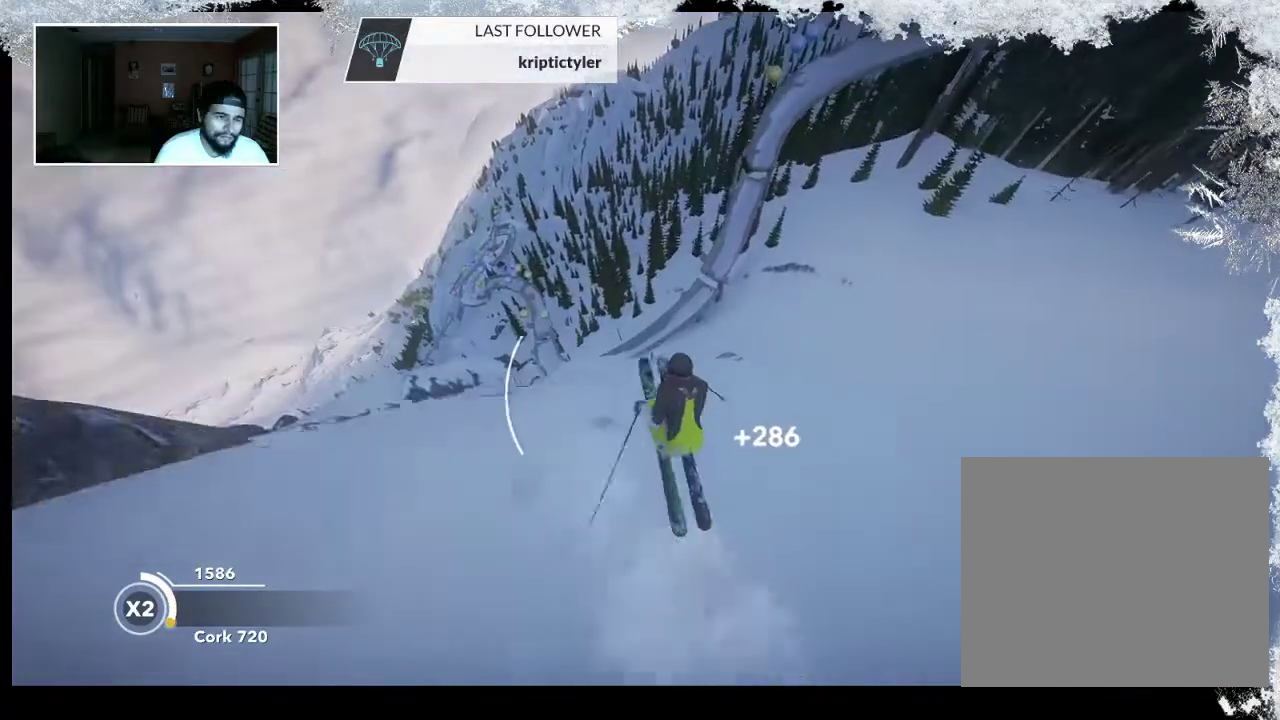
{"buttons": ["L2"], "left_stick": "center", "right_stick": "right", "events": [[367, "L2", "down"]]}
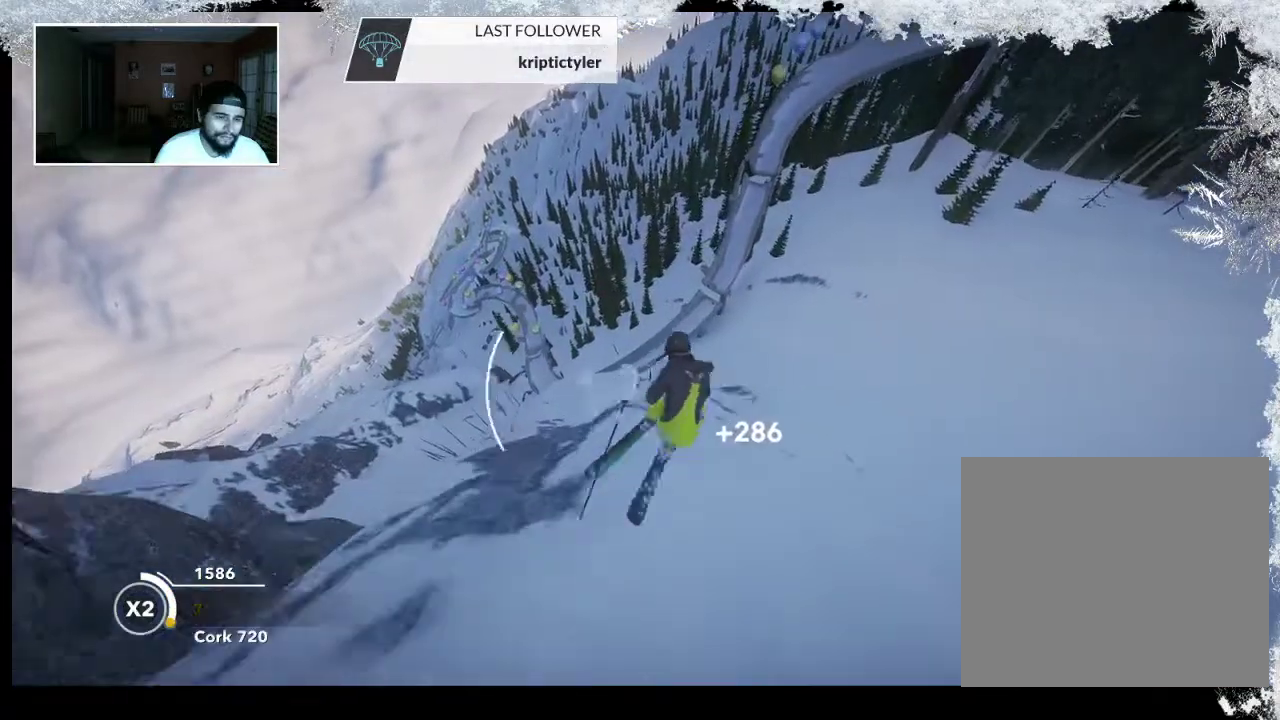
{"buttons": ["L2"], "left_stick": "center", "right_stick": "right", "events": []}
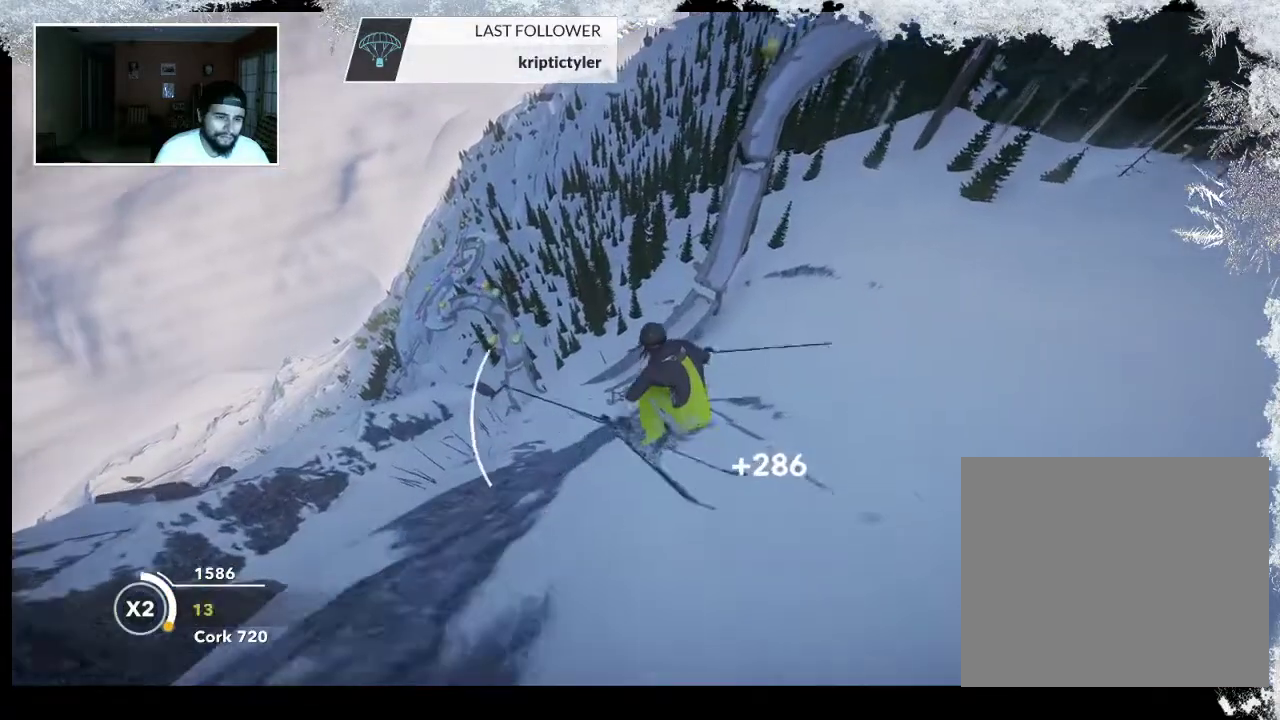
{"buttons": [], "left_stick": "center", "right_stick": "center", "events": [[233, "L2", "up"], [267, "right_stick", "center"]]}
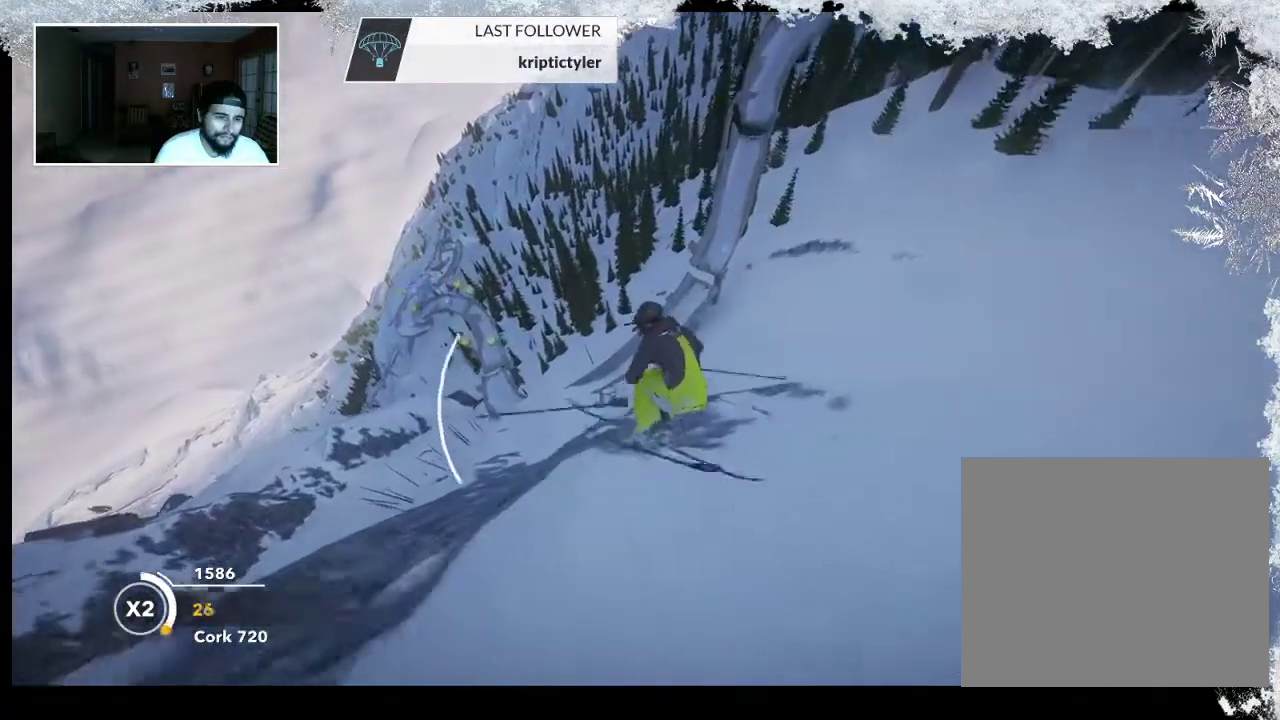
{"buttons": ["R2"], "left_stick": "center", "right_stick": "center", "events": [[100, "right_stick", "right"], [167, "right_stick", "down-right"], [433, "R2", "down"], [433, "right_stick", "center"]]}
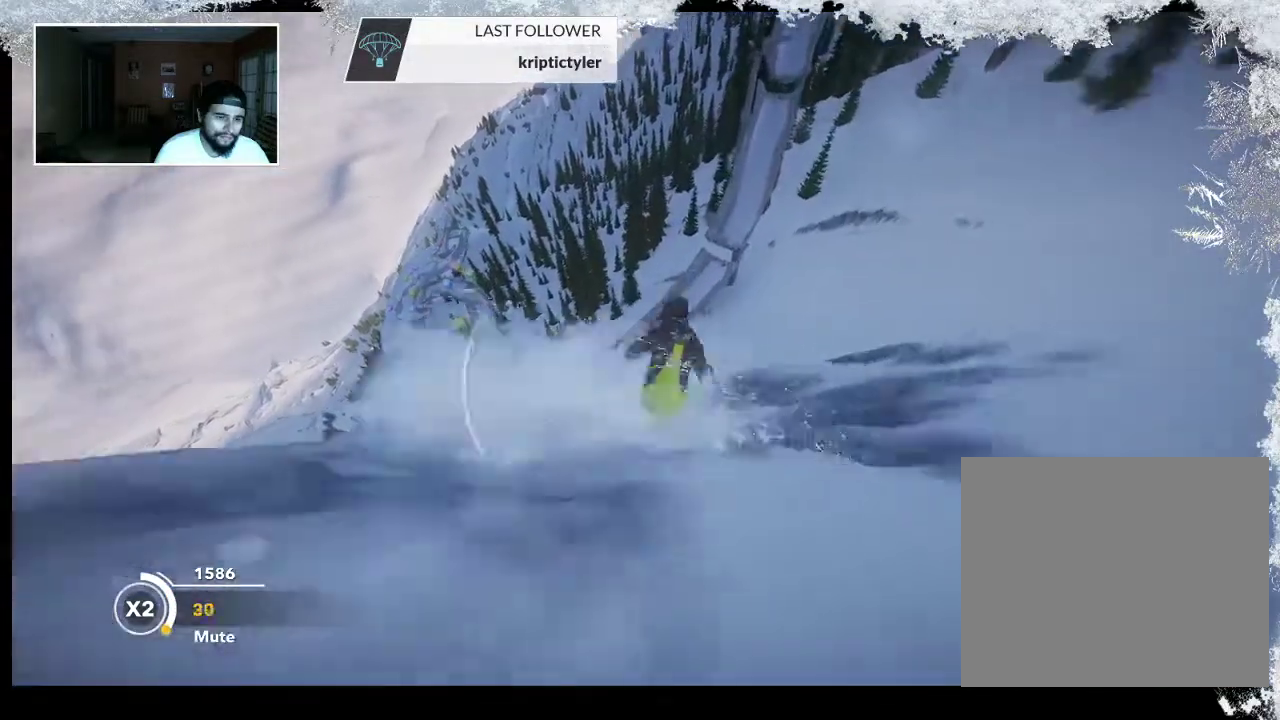
{"buttons": [], "left_stick": "center", "right_stick": "center", "events": [[133, "R2", "up"]]}
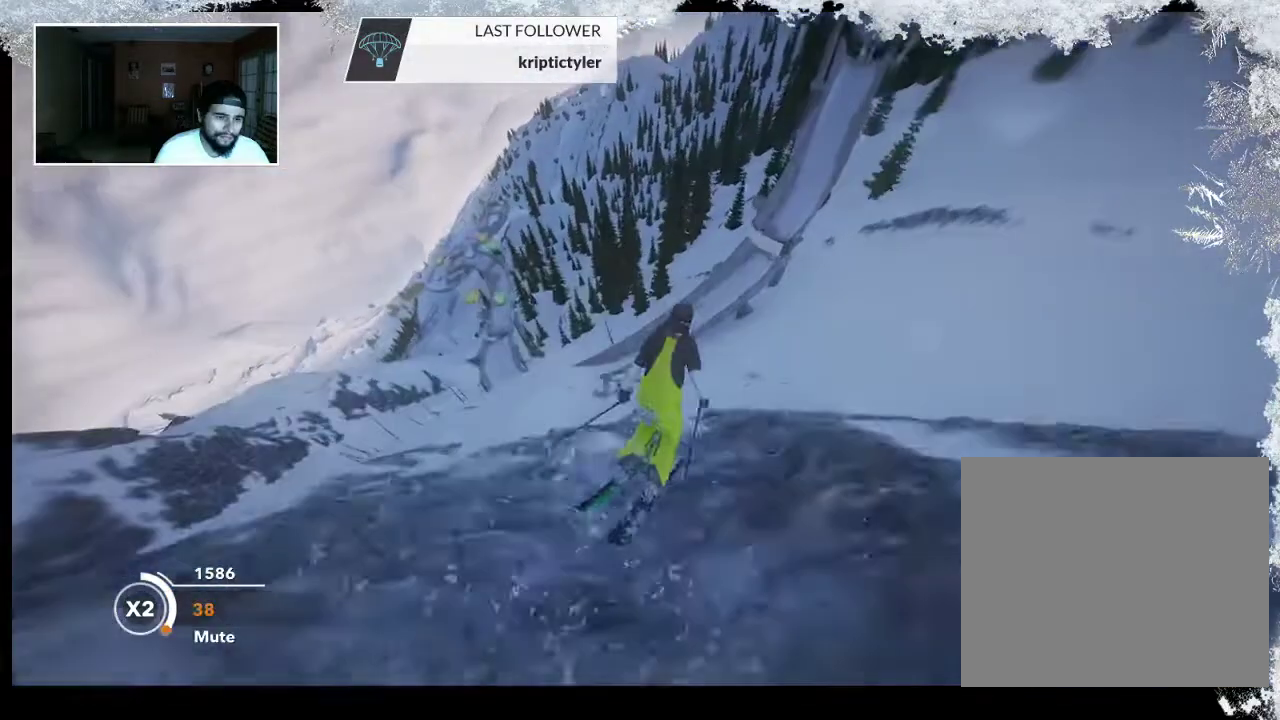
{"buttons": [], "left_stick": "center", "right_stick": "center", "events": []}
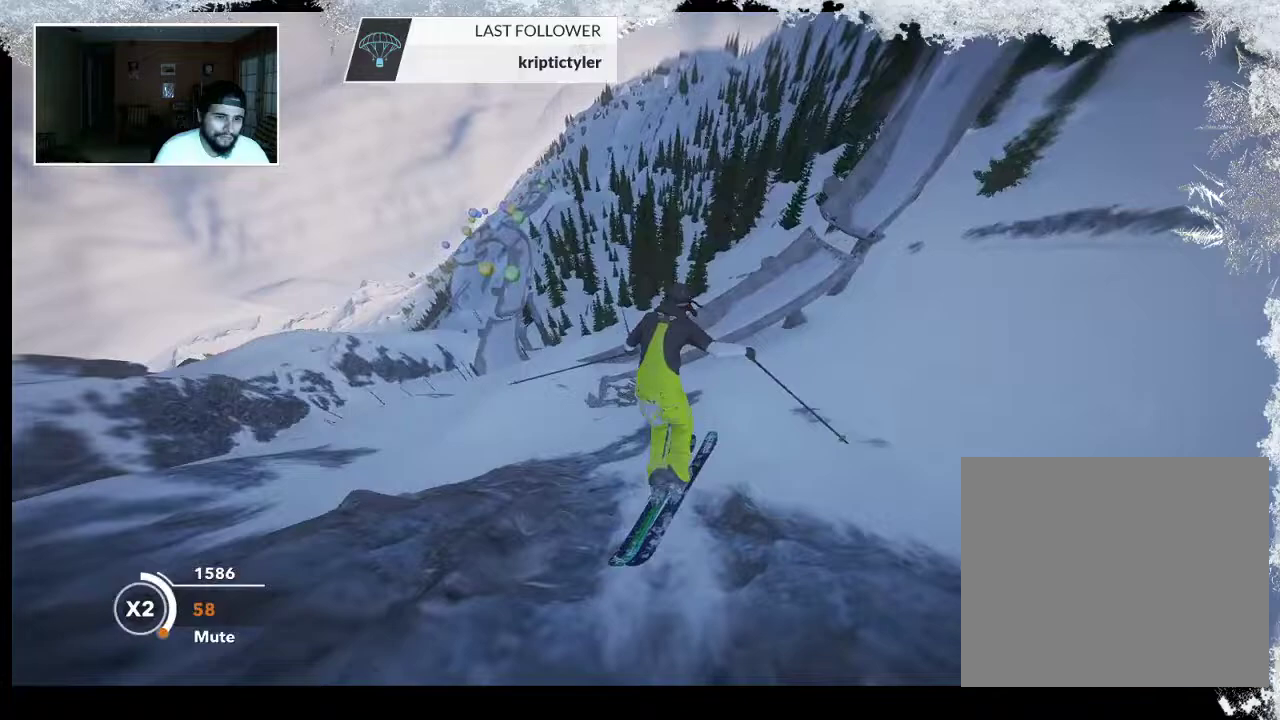
{"buttons": [], "left_stick": "left", "right_stick": "center", "events": [[400, "left_stick", "left"]]}
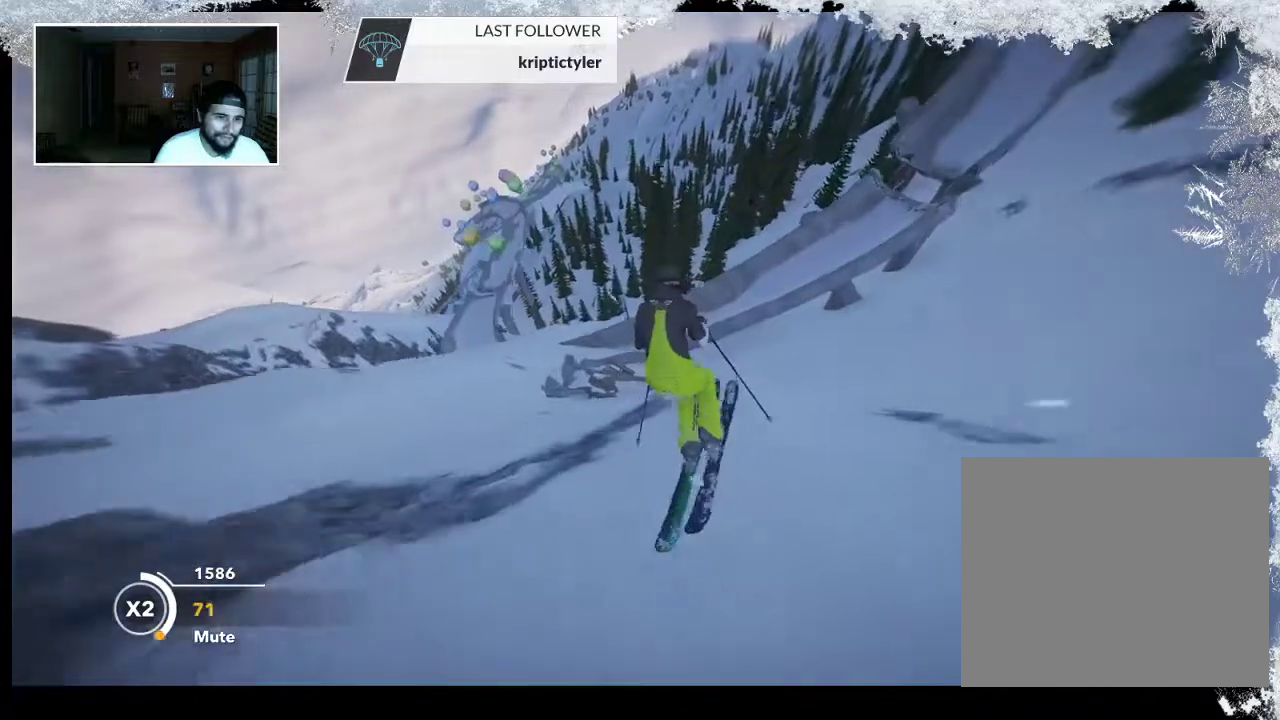
{"buttons": [], "left_stick": "center", "right_stick": "center", "events": [[100, "right_stick", "left"], [333, "right_stick", "center"], [433, "left_stick", "center"]]}
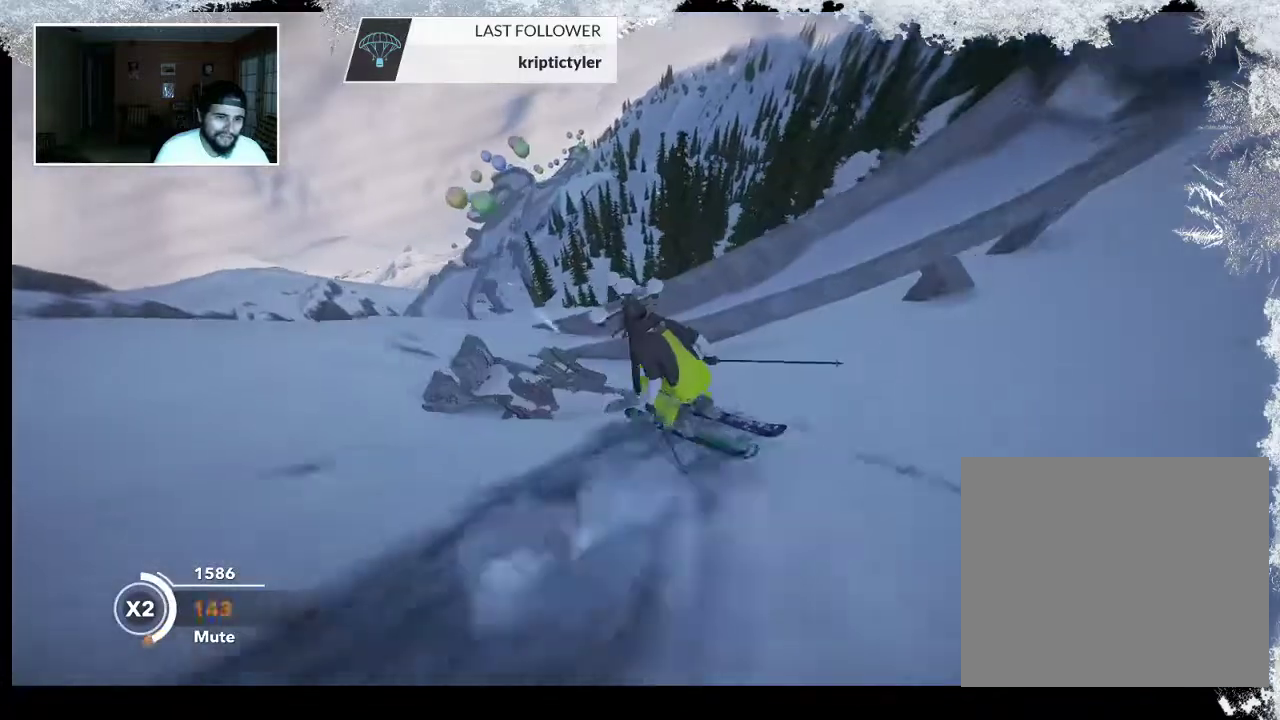
{"buttons": [], "left_stick": "left", "right_stick": "left", "events": [[333, "left_stick", "left"], [433, "right_stick", "left"]]}
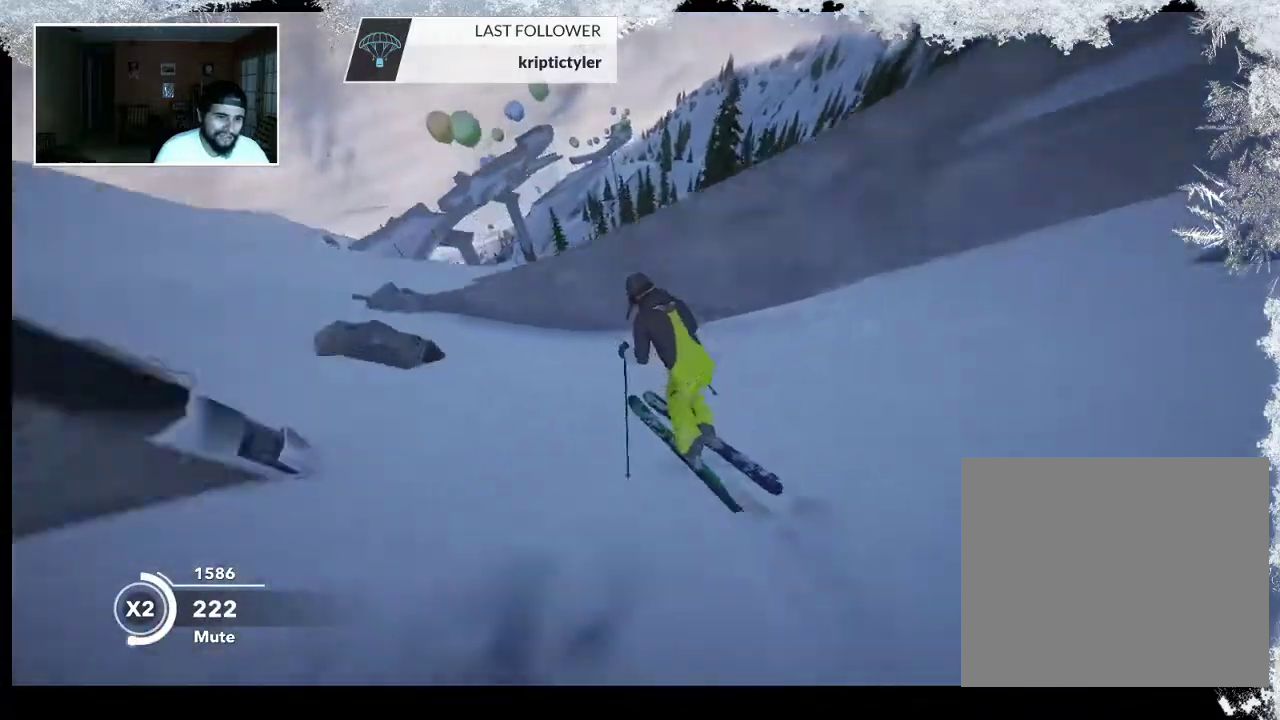
{"buttons": [], "left_stick": "left", "right_stick": "left", "events": []}
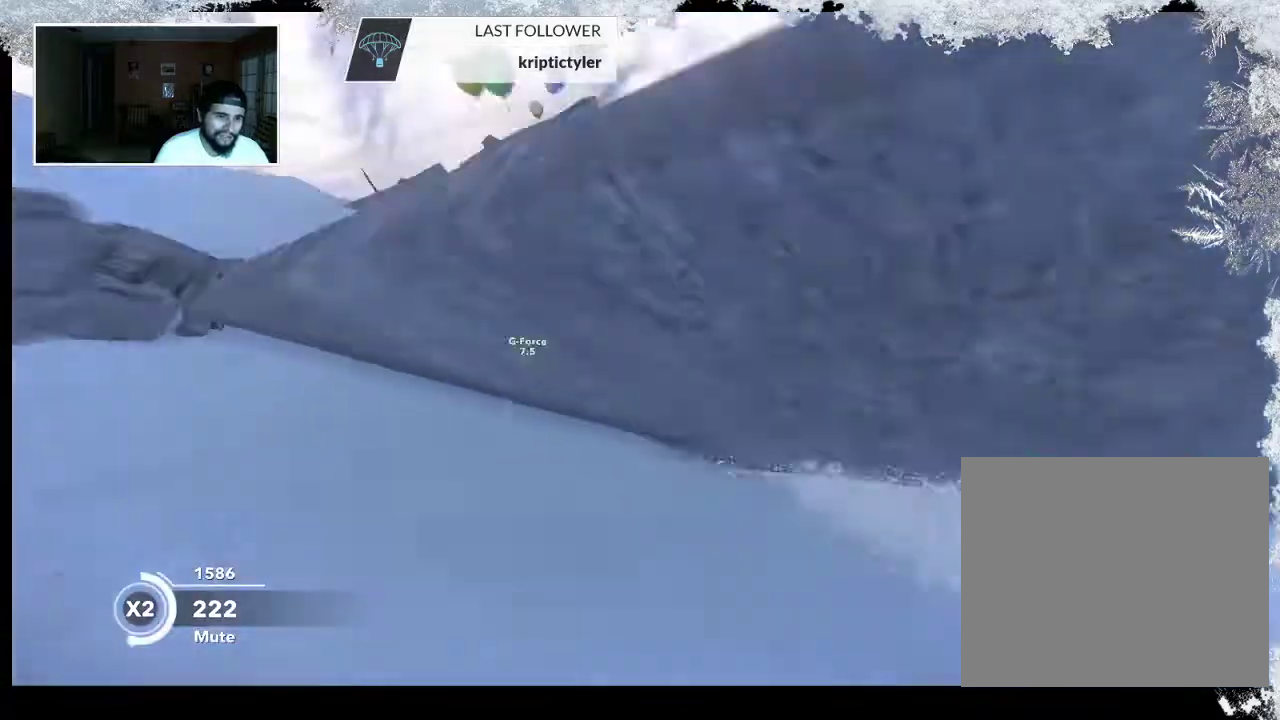
{"buttons": [], "left_stick": "center", "right_stick": "center", "events": [[133, "right_stick", "center"], [233, "left_stick", "center"]]}
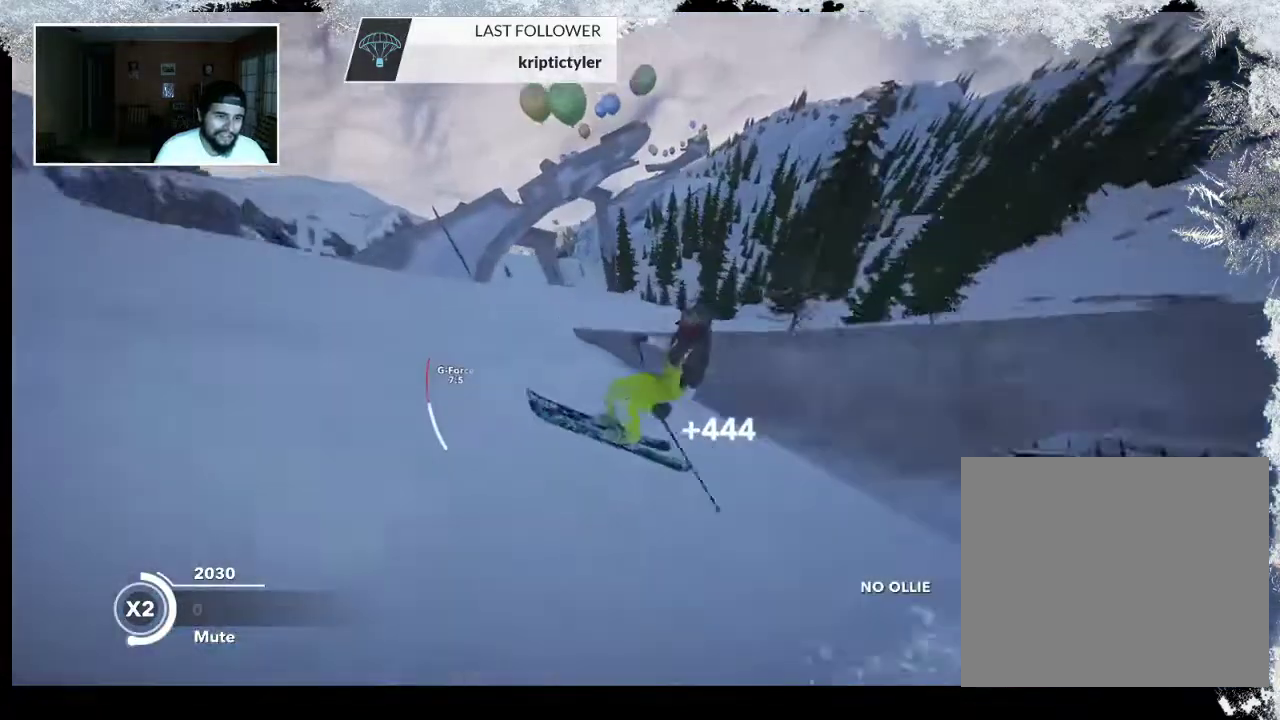
{"buttons": [], "left_stick": "center", "right_stick": "right", "events": [[300, "right_stick", "right"]]}
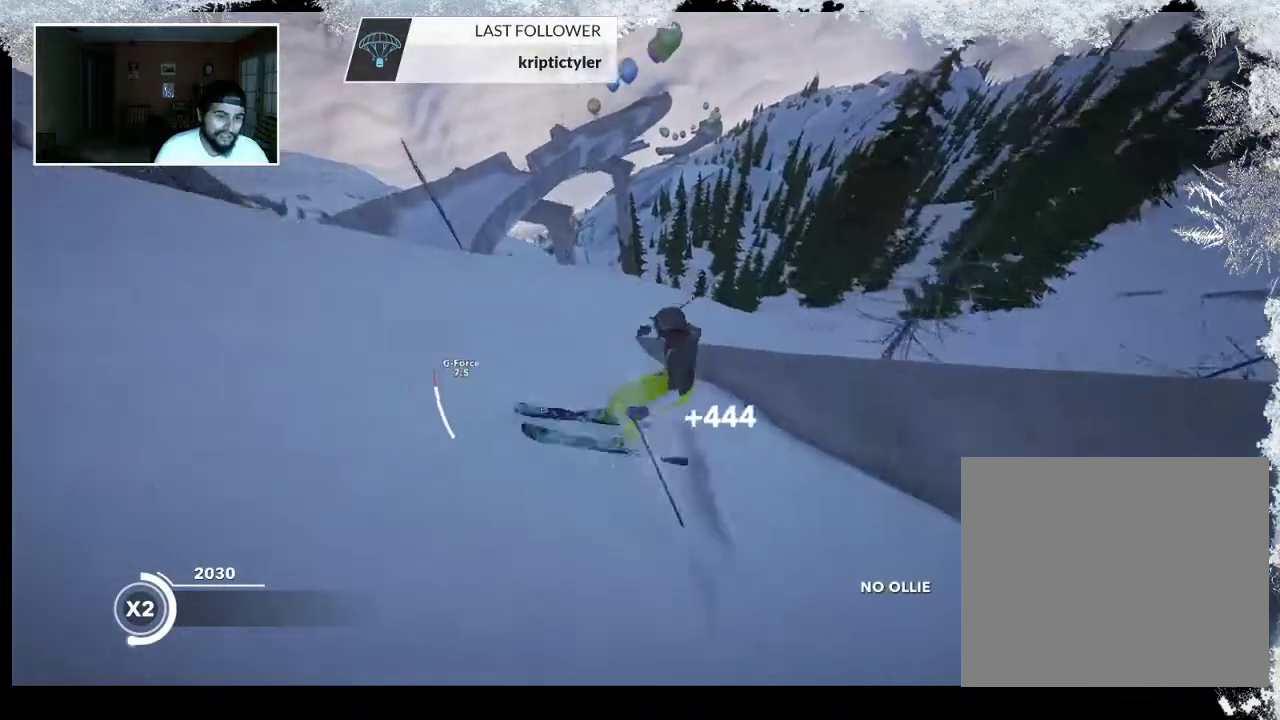
{"buttons": [], "left_stick": "left", "right_stick": "center", "events": [[167, "left_stick", "left"], [200, "right_stick", "center"]]}
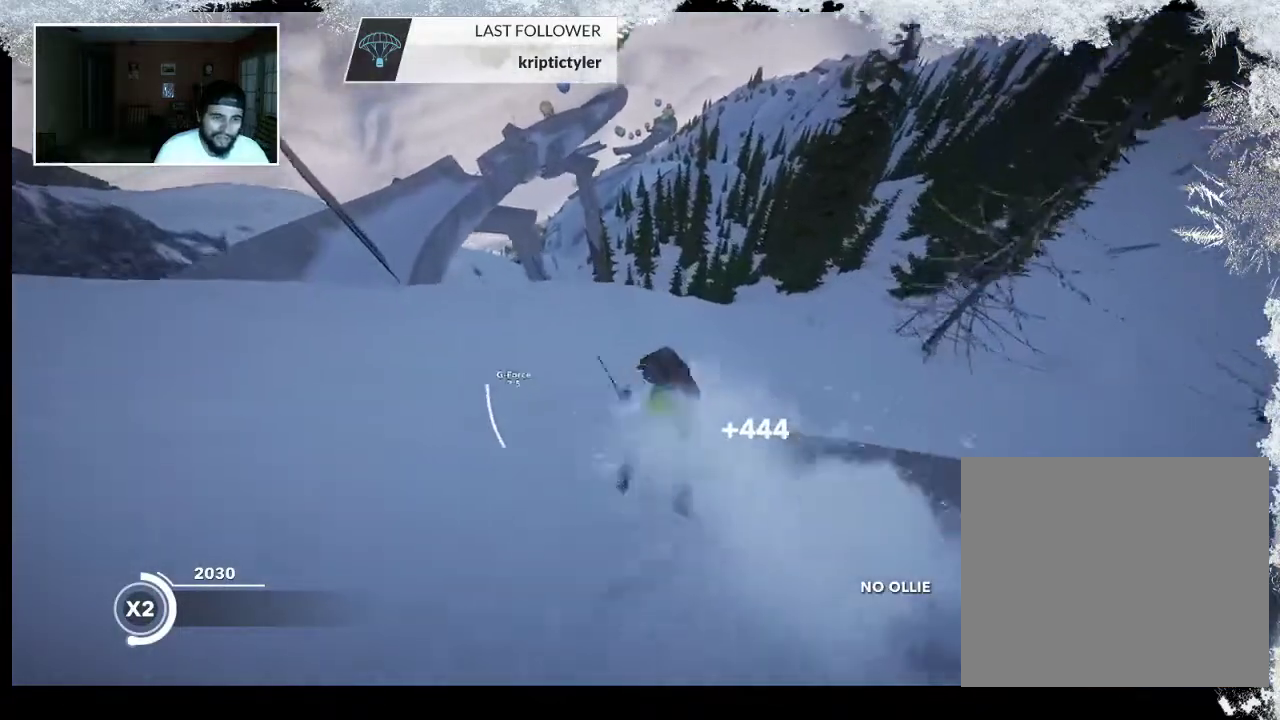
{"buttons": [], "left_stick": "left", "right_stick": "center", "events": []}
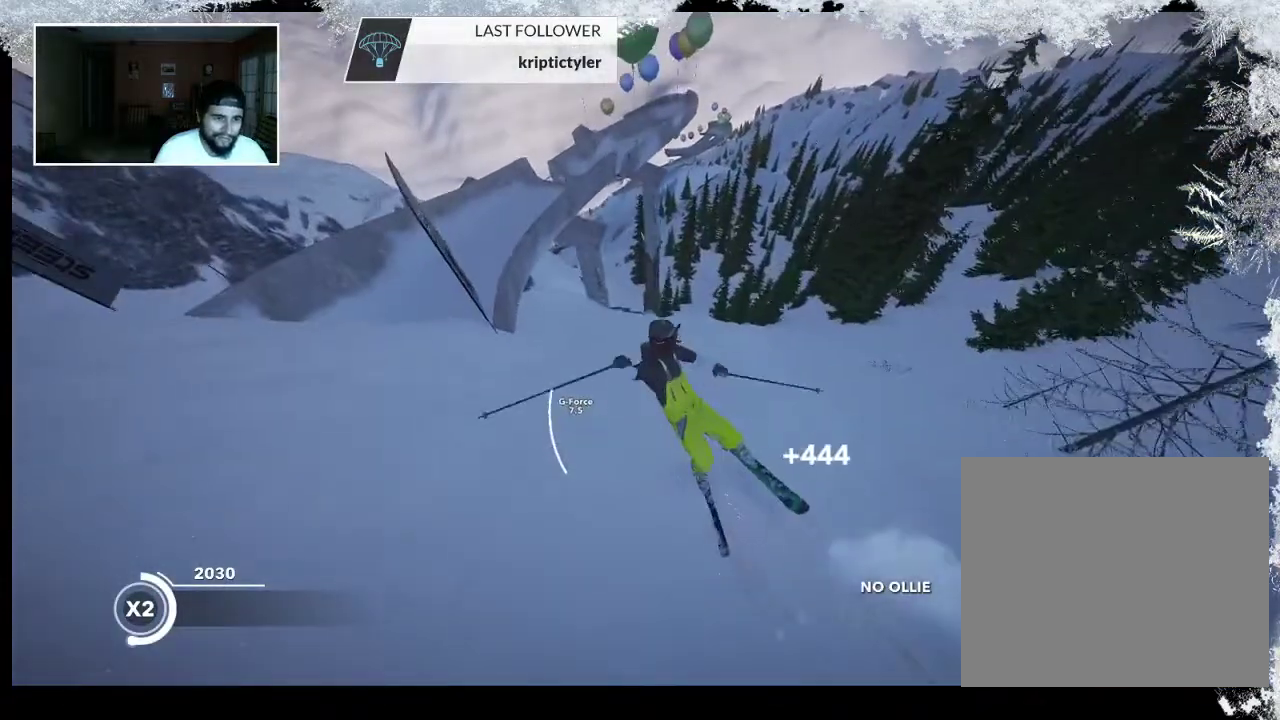
{"buttons": [], "left_stick": "center", "right_stick": "center", "events": [[333, "left_stick", "center"]]}
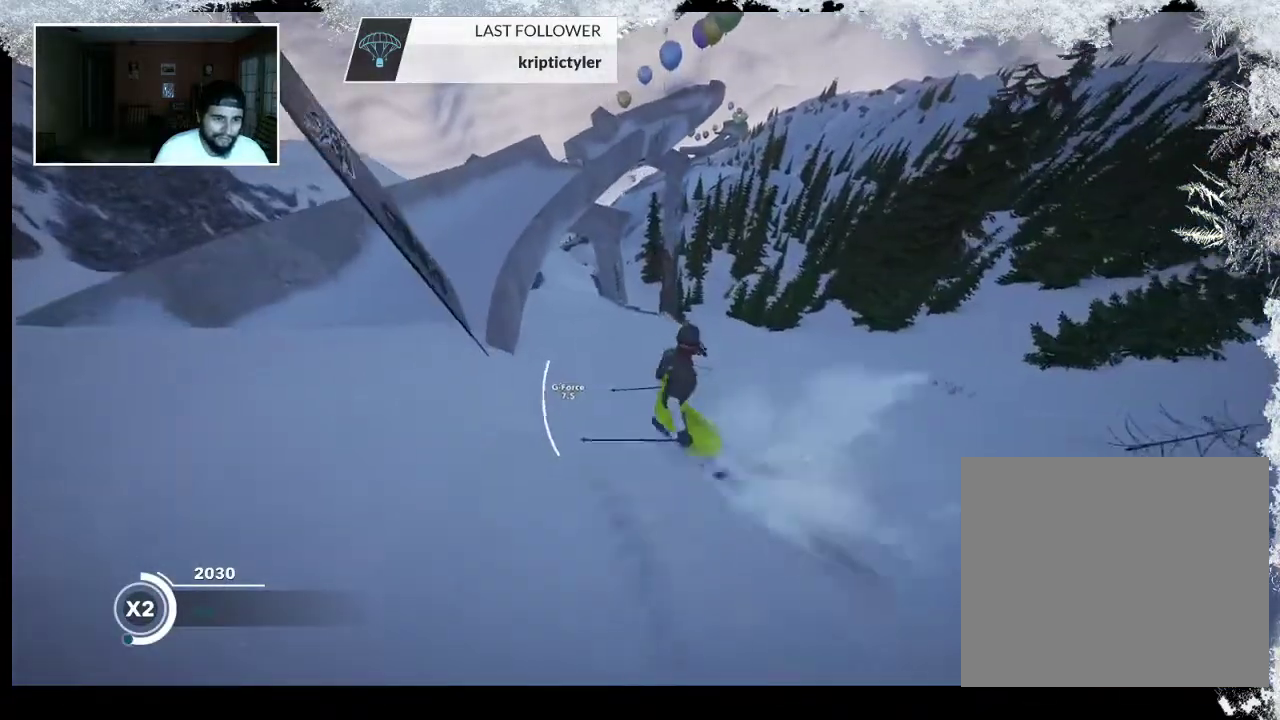
{"buttons": [], "left_stick": "right", "right_stick": "center", "events": [[100, "left_stick", "right"]]}
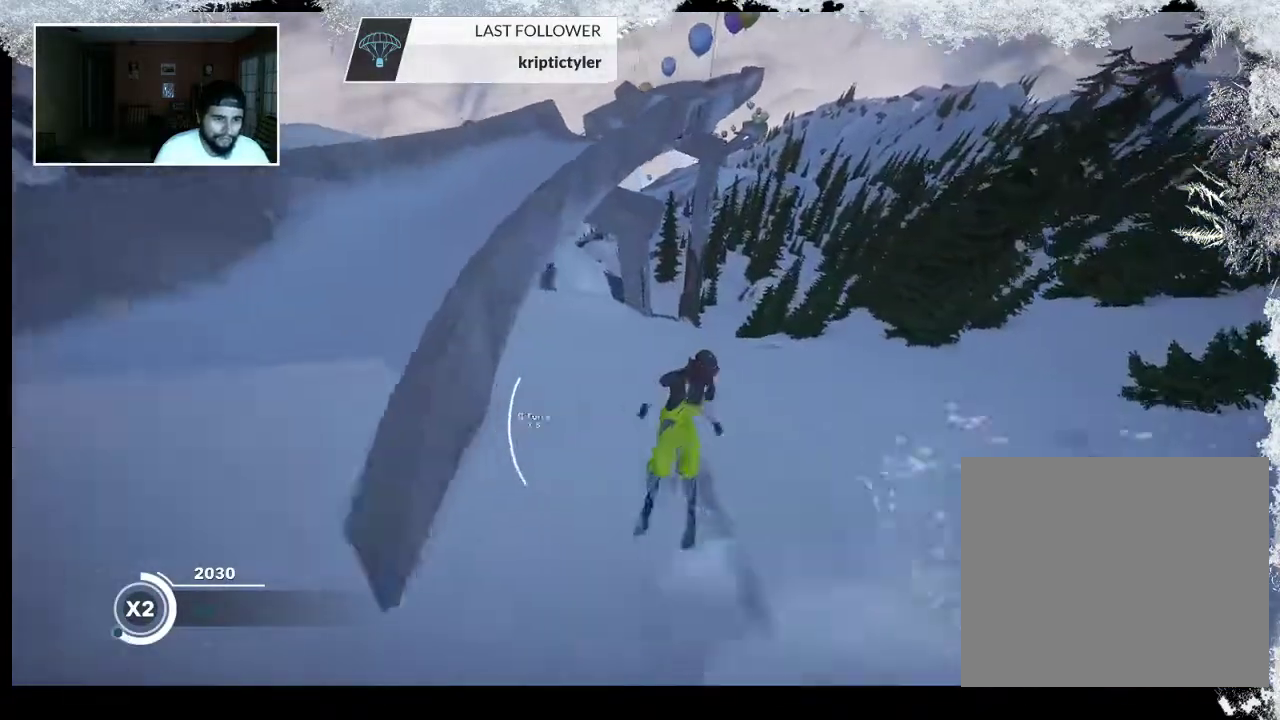
{"buttons": [], "left_stick": "left", "right_stick": "center", "events": [[67, "left_stick", "left"]]}
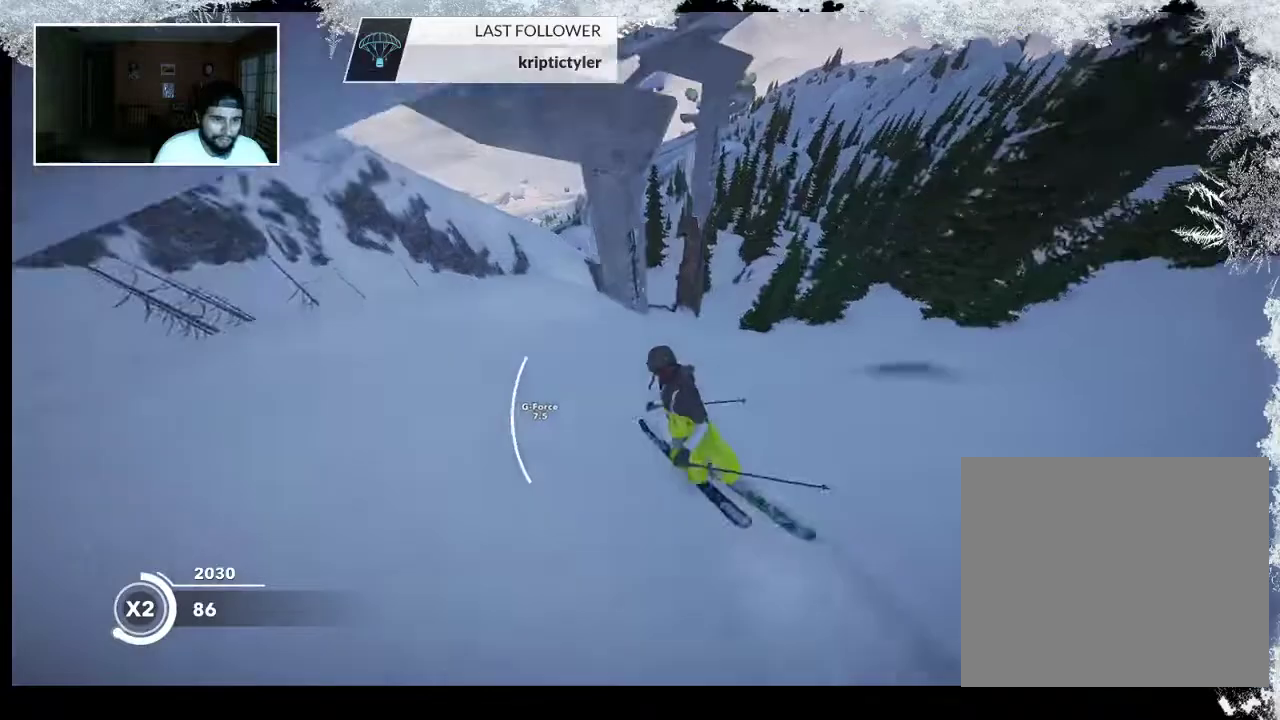
{"buttons": [], "left_stick": "center", "right_stick": "center", "events": [[167, "R2", "down"], [467, "R2", "up"], [467, "left_stick", "center"]]}
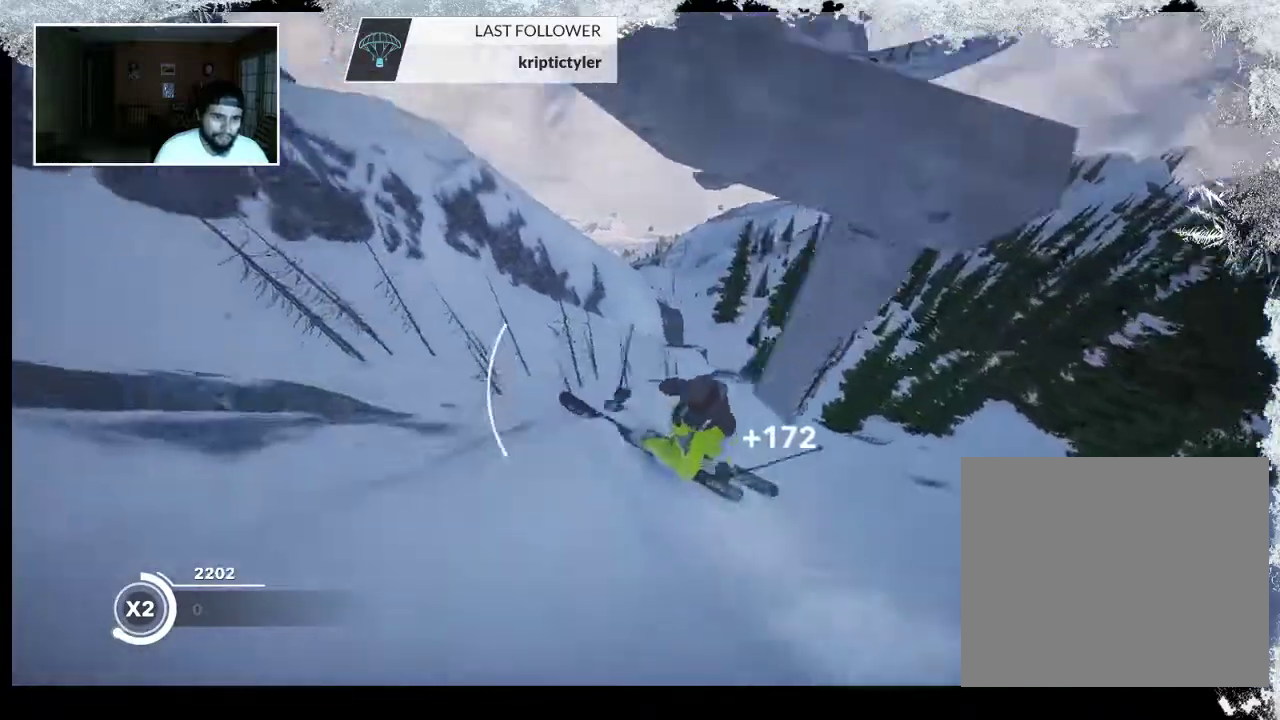
{"buttons": [], "left_stick": "center", "right_stick": "center", "events": [[100, "left_stick", "down-right"], [267, "left_stick", "center"]]}